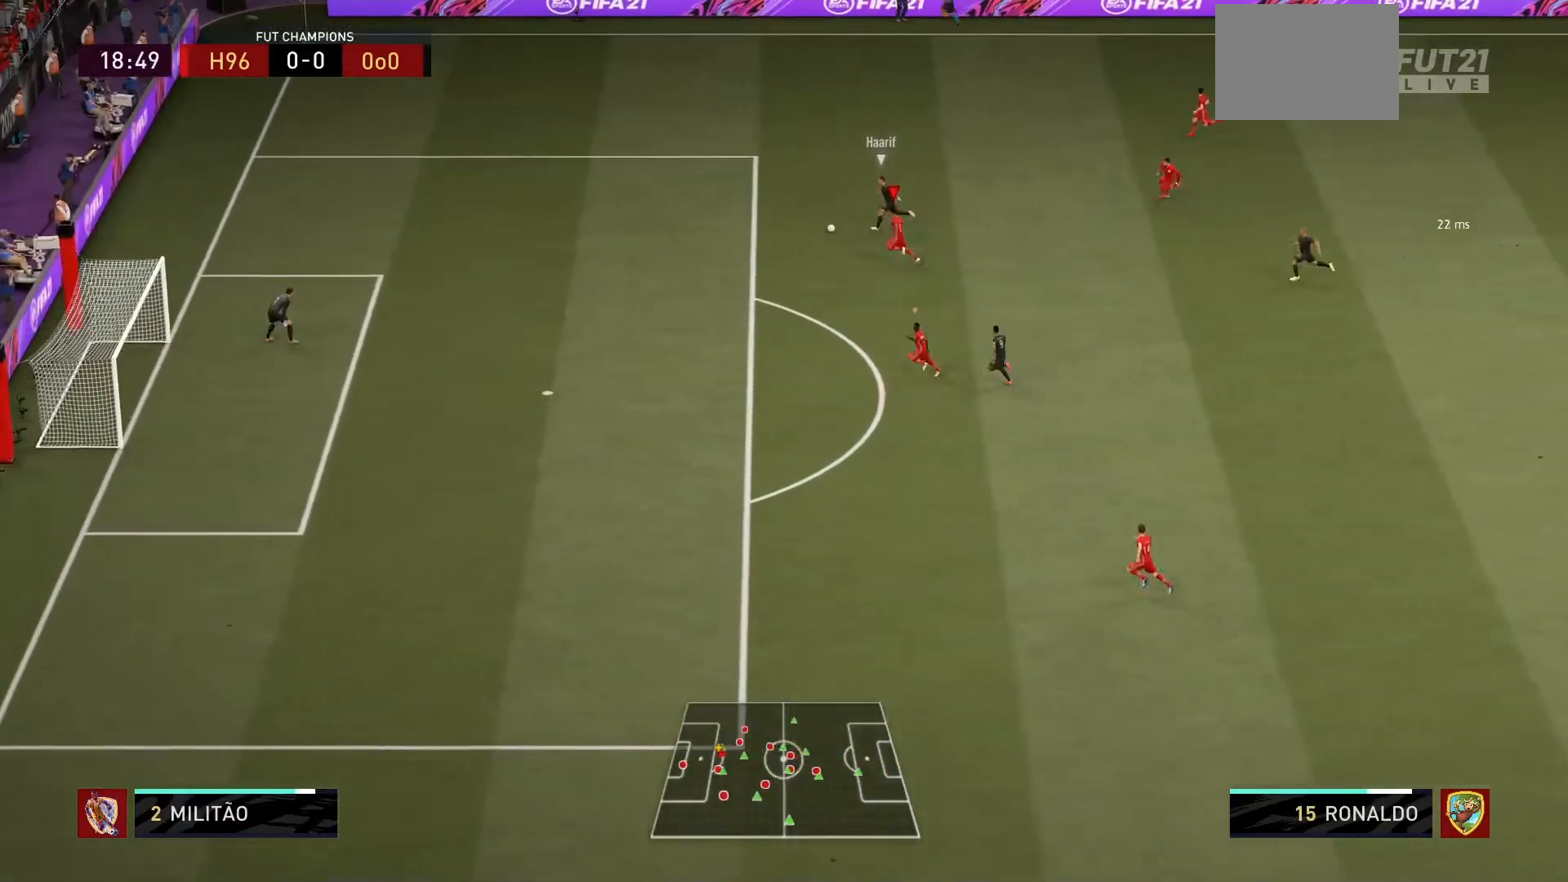
Gameplay with a controller (PlayStation layout); each line is a JSON object with the inputs held at the frame after it. "events" lists button and stick changes between this image and that frame as [ms after this image, input, new state], when the widget could be followed in between. Not read: L3 R3.
{"buttons": ["R1"], "left_stick": "left", "right_stick": "center", "events": []}
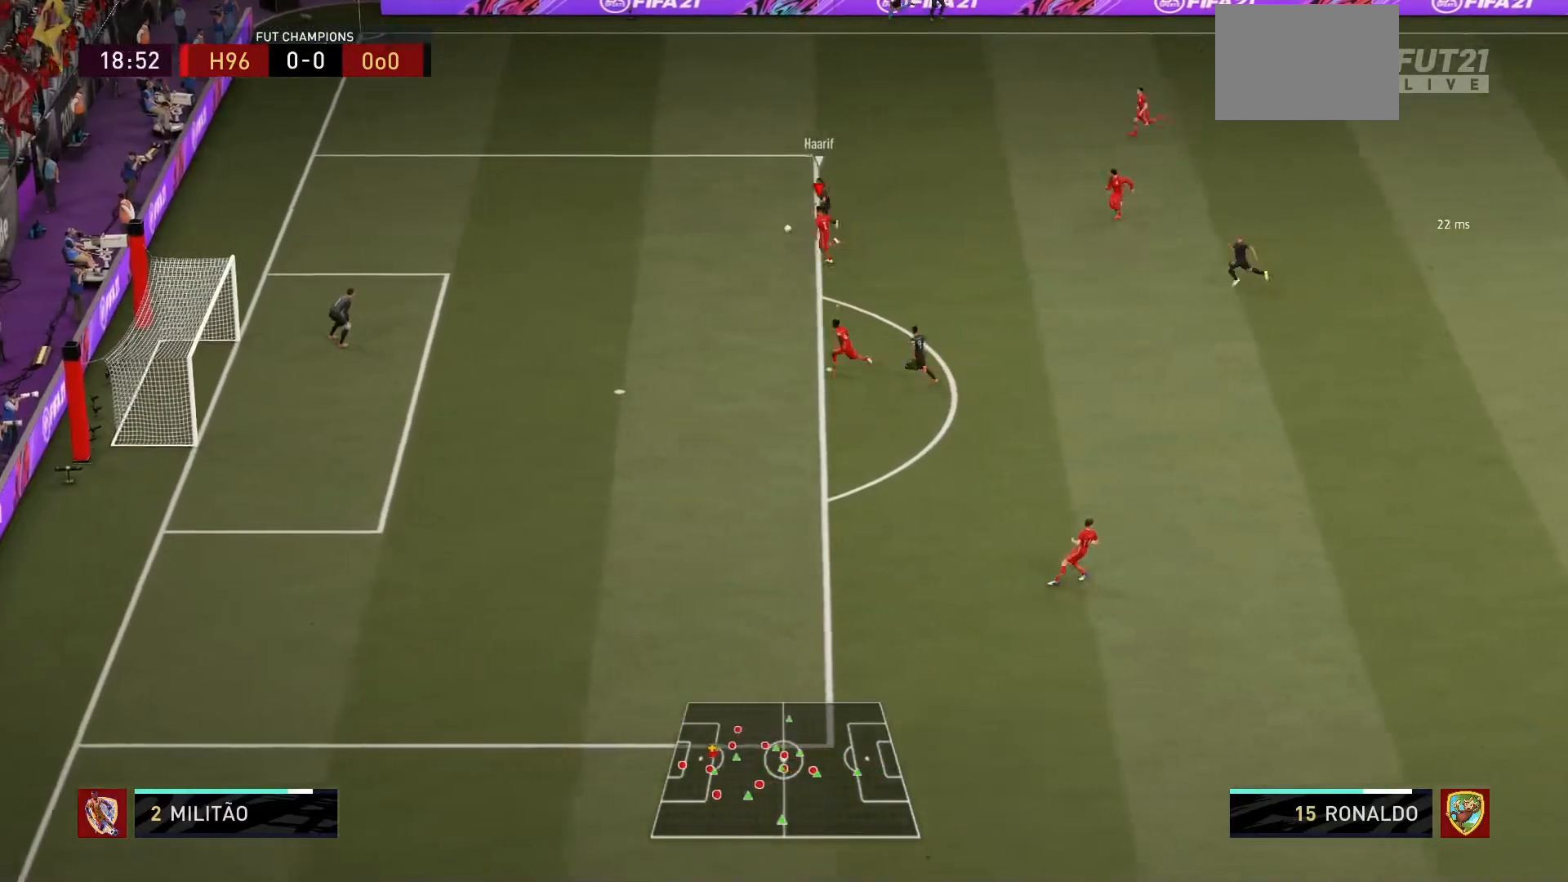
{"buttons": ["R1"], "left_stick": "left", "right_stick": "center", "events": []}
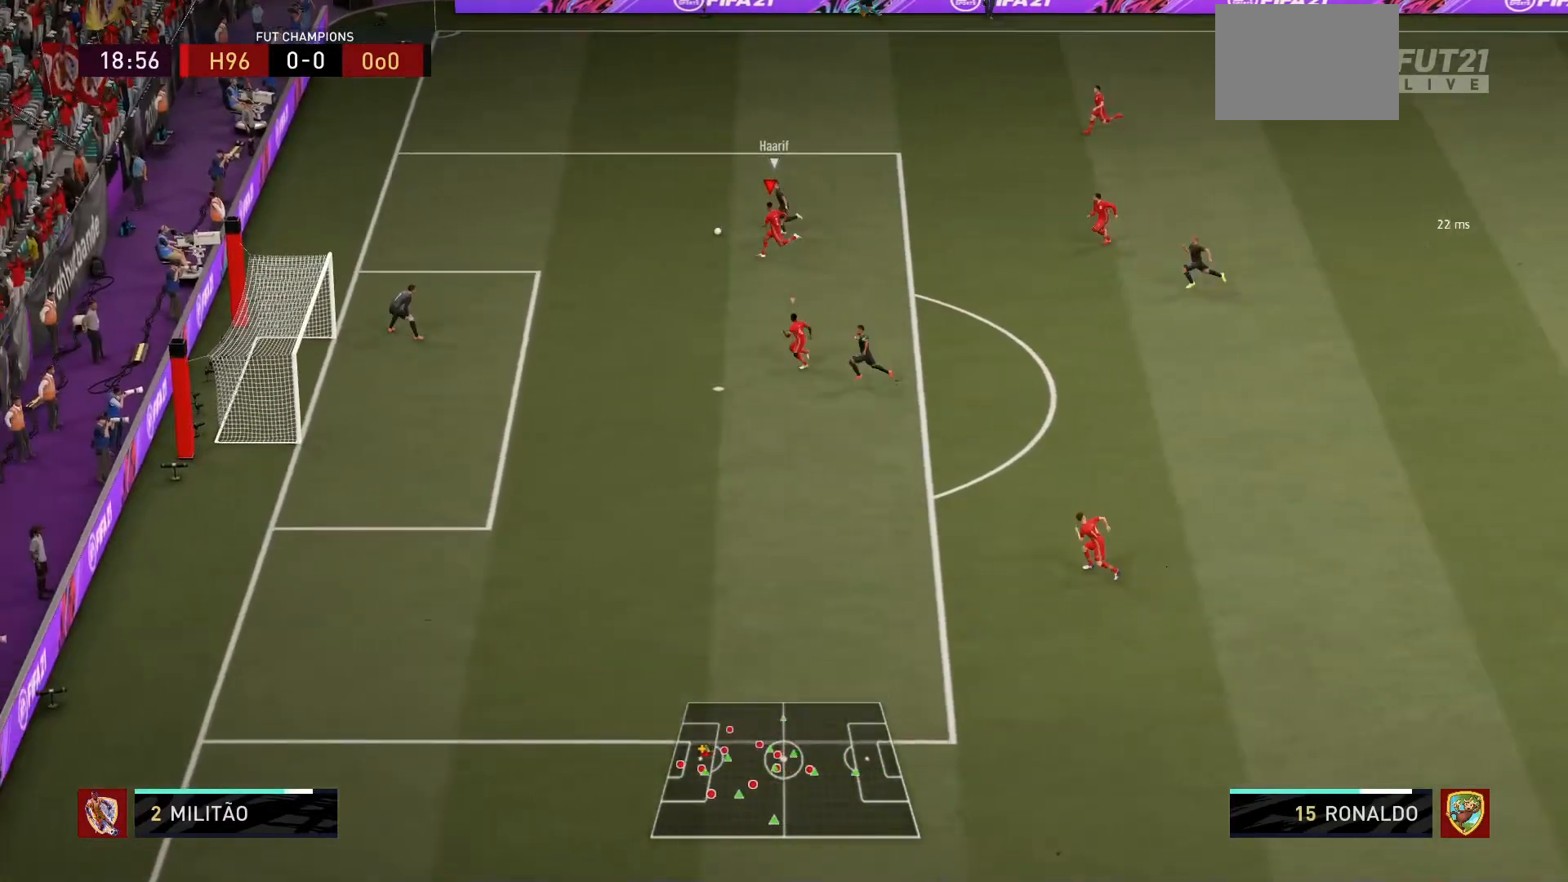
{"buttons": ["R1"], "left_stick": "left", "right_stick": "center", "events": []}
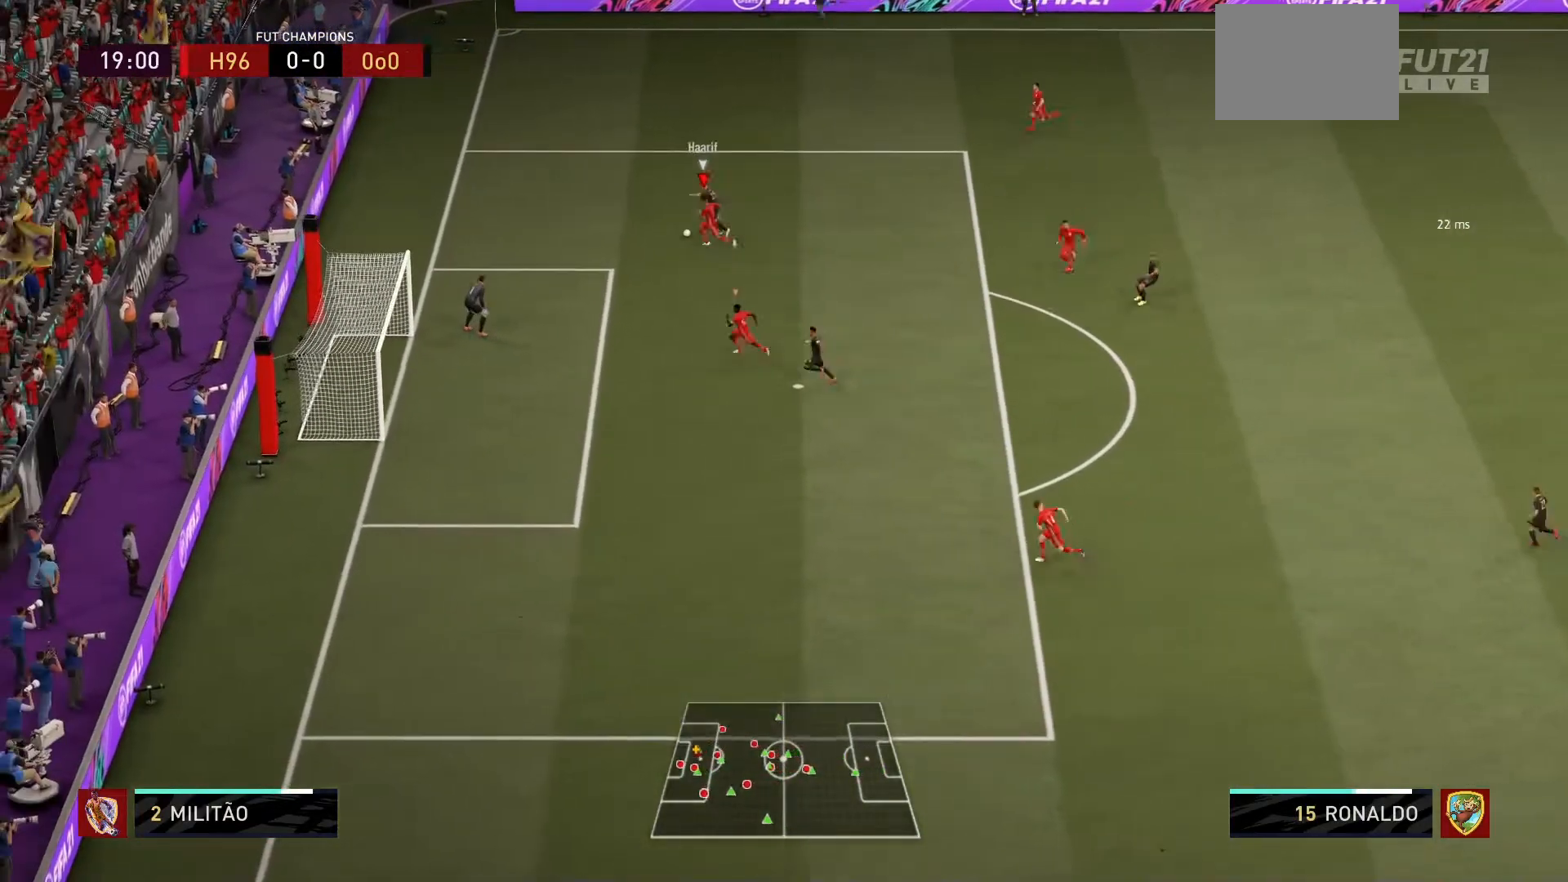
{"buttons": ["L2", "R1"], "left_stick": "right", "right_stick": "center", "events": [[34, "left_stick", "up-right"], [67, "L2", "down"], [300, "left_stick", "right"]]}